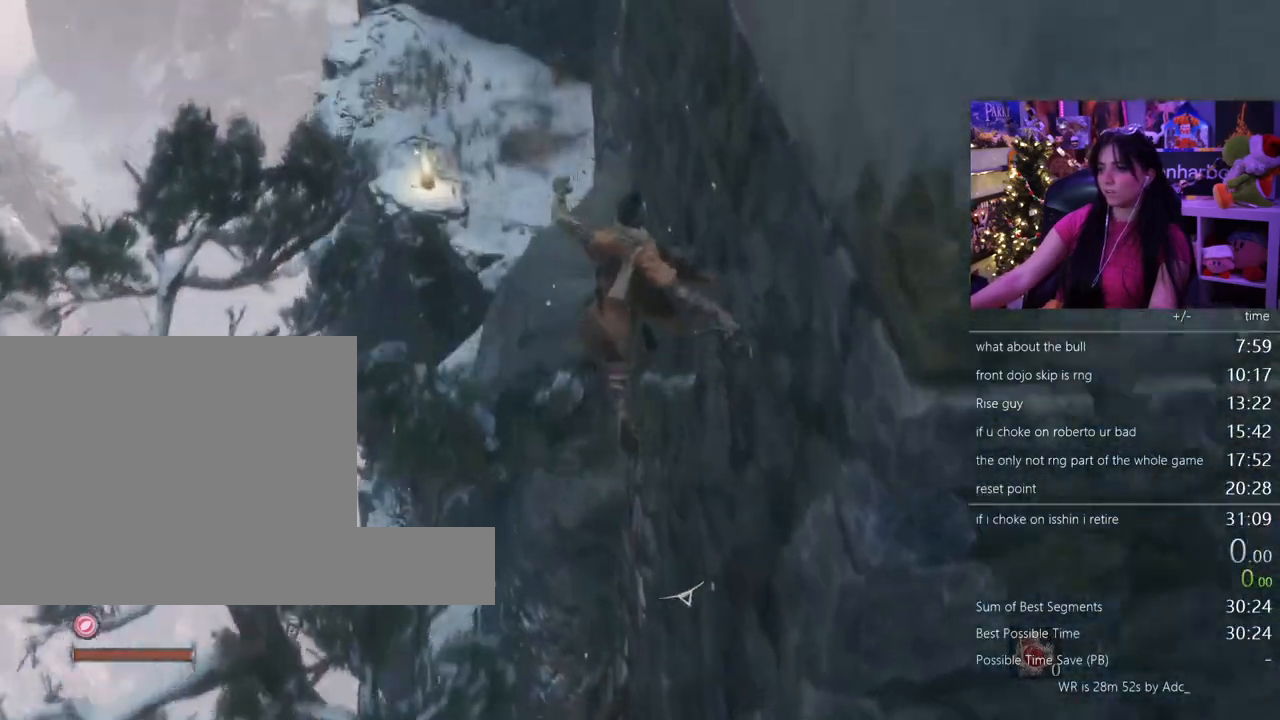
Gameplay with keyboard and mouse; each line is a JSON object with the keys and mouse buttons held at the frame after it. "events" lists presses ("down") and releases ("up") of "1", "2", "3", "4", "5", "a", "alt", "c", "caps_lock", "ctrl", "d", "e", "f", "g", "q", "r", "s", "shift", "space", "t", "tab", "v", "w", "x", "z" and "mouse_wheel" between this image and that frame as [ms after this image, input, new state], when the widget could be followed in between. "mouse_wheel" = the "wheel" button of the "mouse" list. No other keys are recorded. "wheel" means that the mouse wheel is clicked or scrolled. Not read: mouse_move.
{"keys": ["shift", "w"], "mouse": [], "events": [[300, "space", "down"], [400, "space", "up"]]}
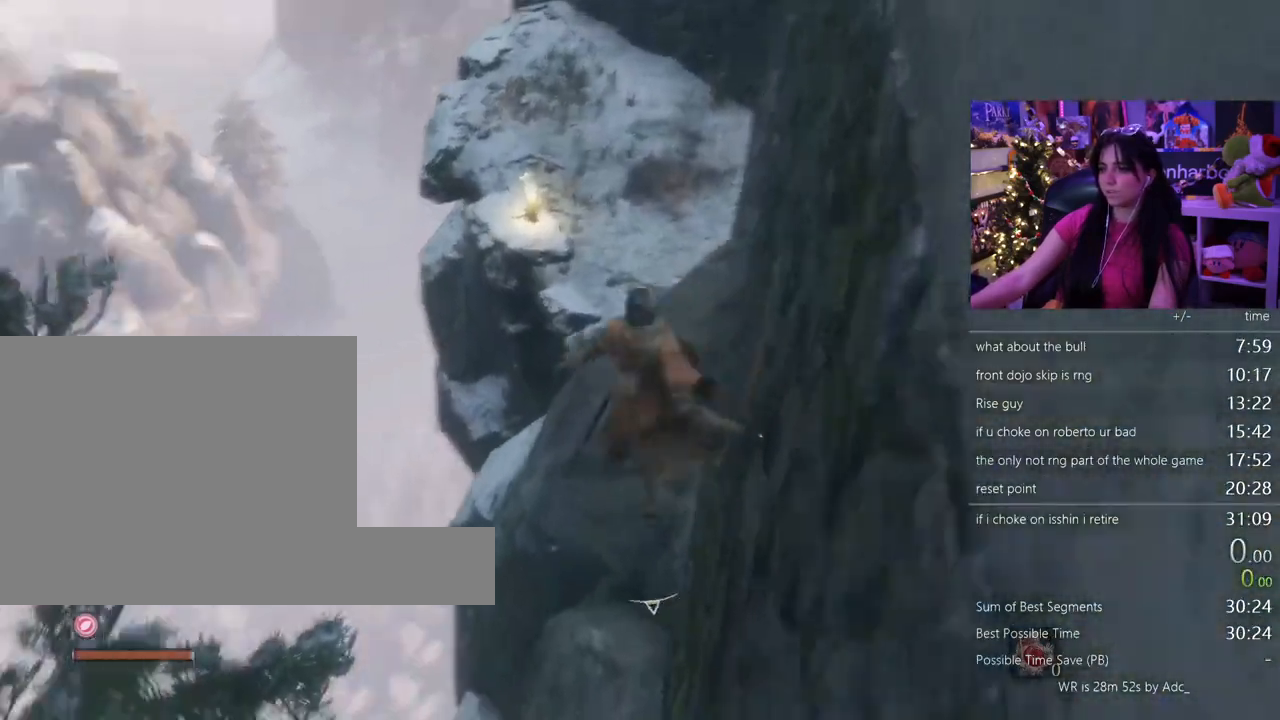
{"keys": ["shift", "w"], "mouse": [], "events": []}
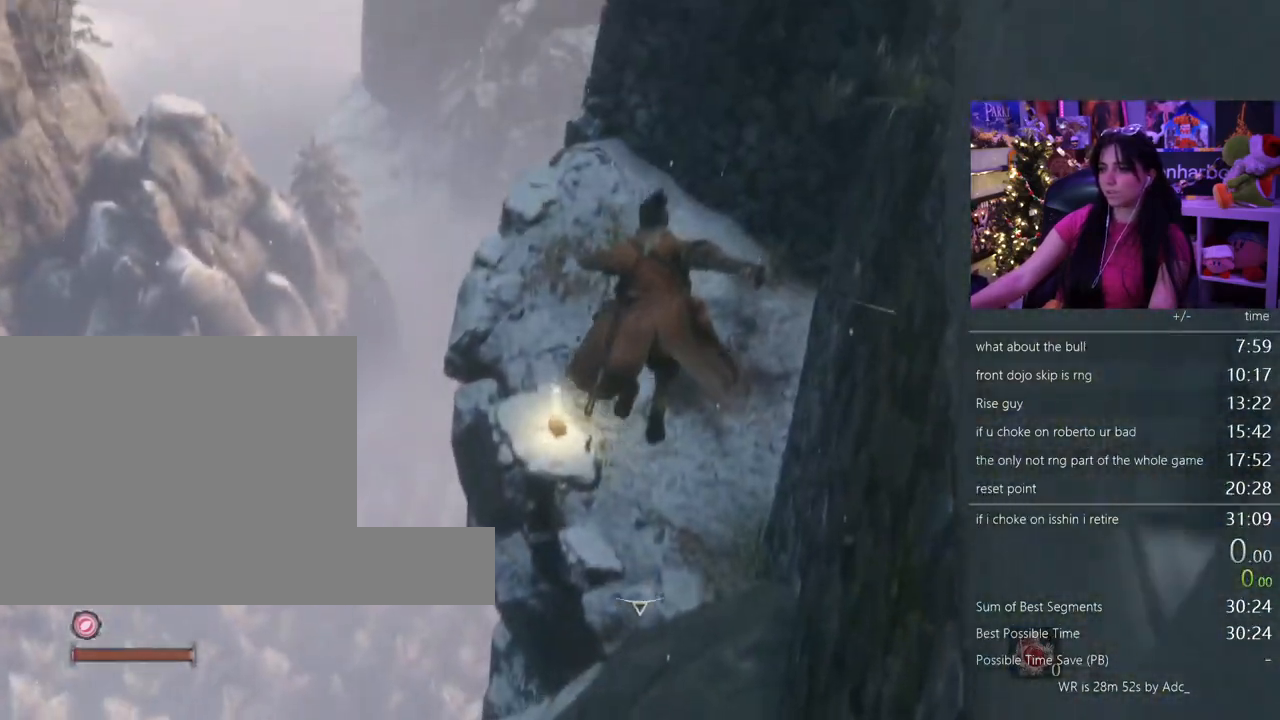
{"keys": ["shift", "w"], "mouse": [], "events": []}
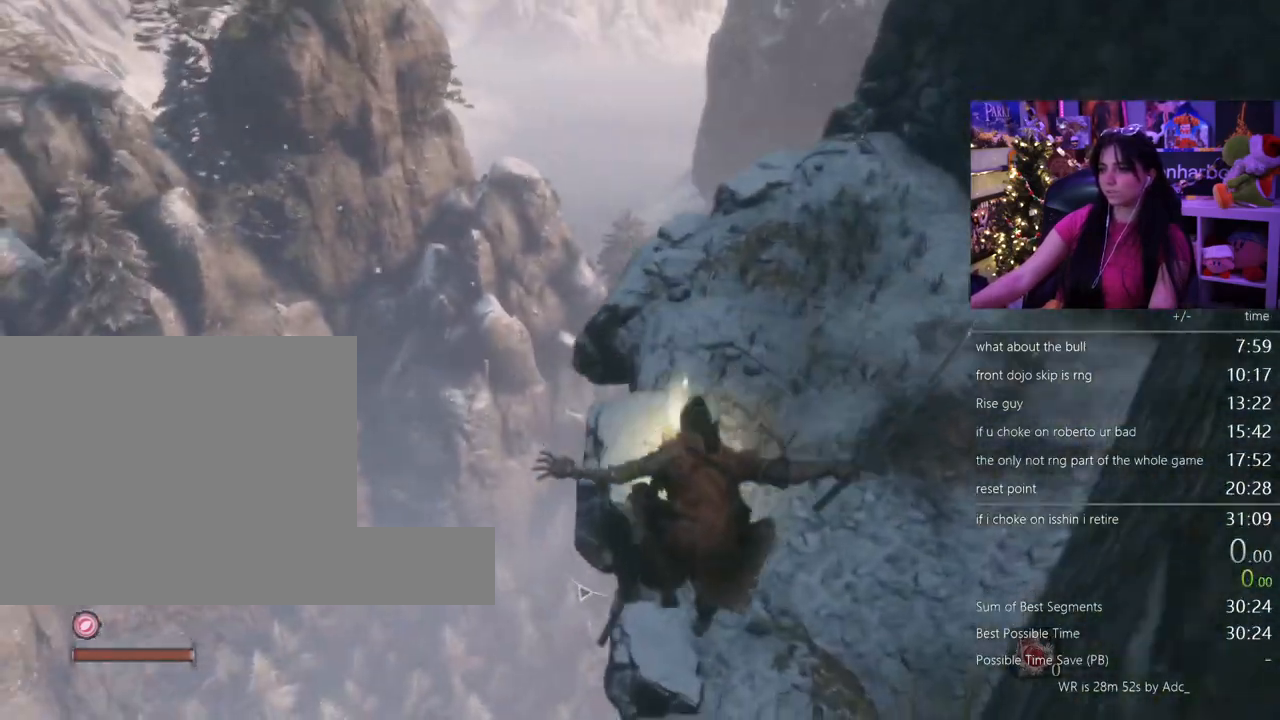
{"keys": ["e", "w"], "mouse": [], "events": [[200, "shift", "up"], [333, "e", "down"], [383, "e", "up"], [483, "e", "down"]]}
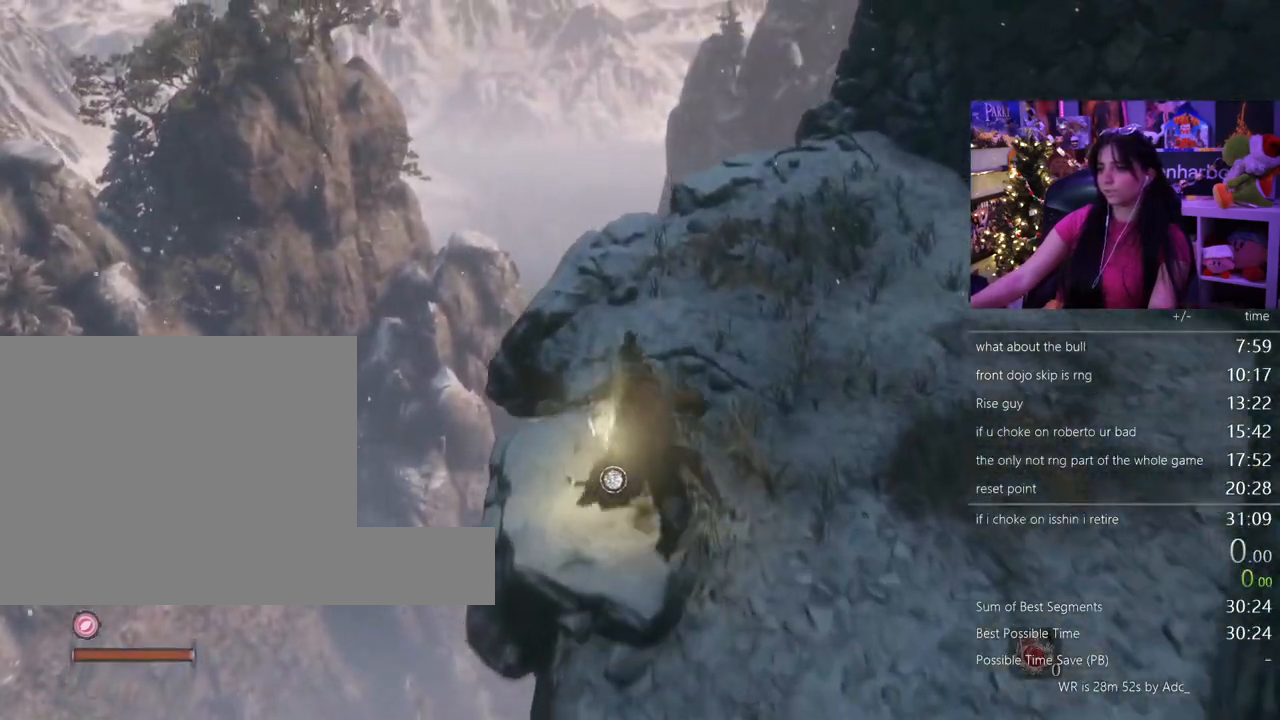
{"keys": ["w"], "mouse": [], "events": [[83, "e", "up"], [117, "e", "down"], [217, "e", "up"], [317, "e", "down"], [350, "e", "up"], [450, "e", "down"], [500, "e", "up"]]}
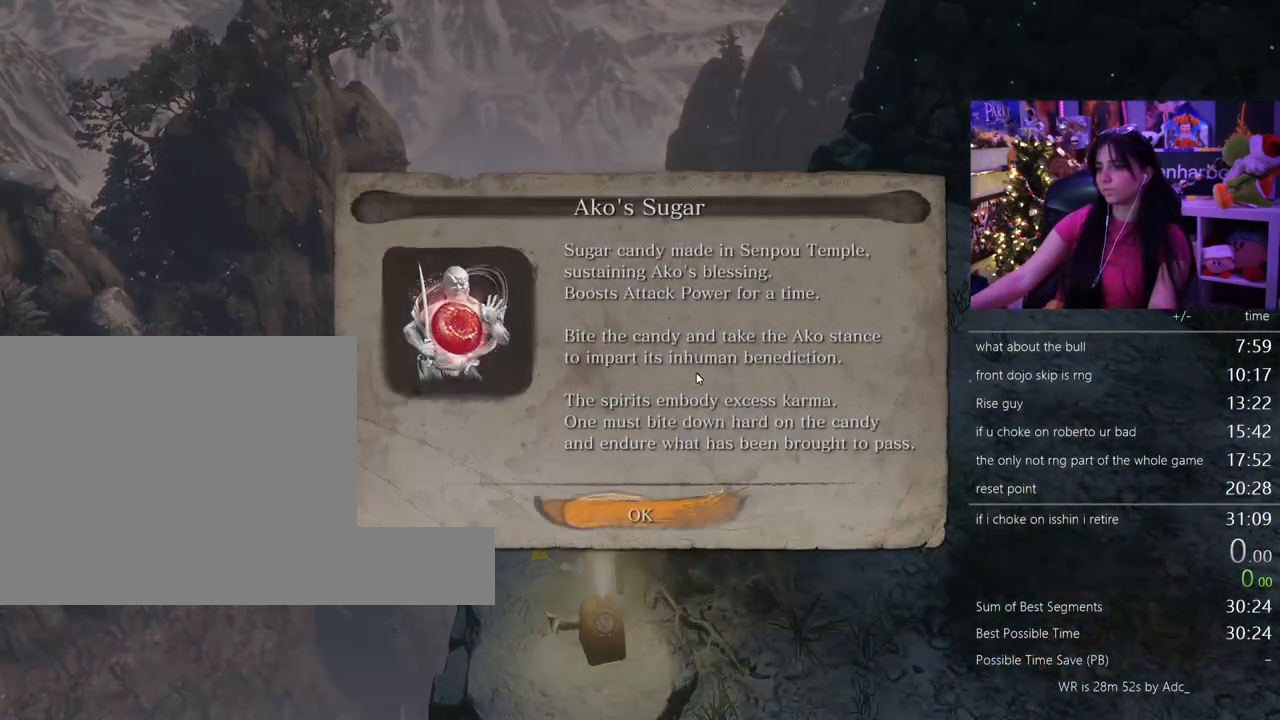
{"keys": ["space", "w"], "mouse": [], "events": [[100, "e", "down"], [133, "e", "up"], [233, "e", "down"], [333, "e", "up"], [417, "space", "down"]]}
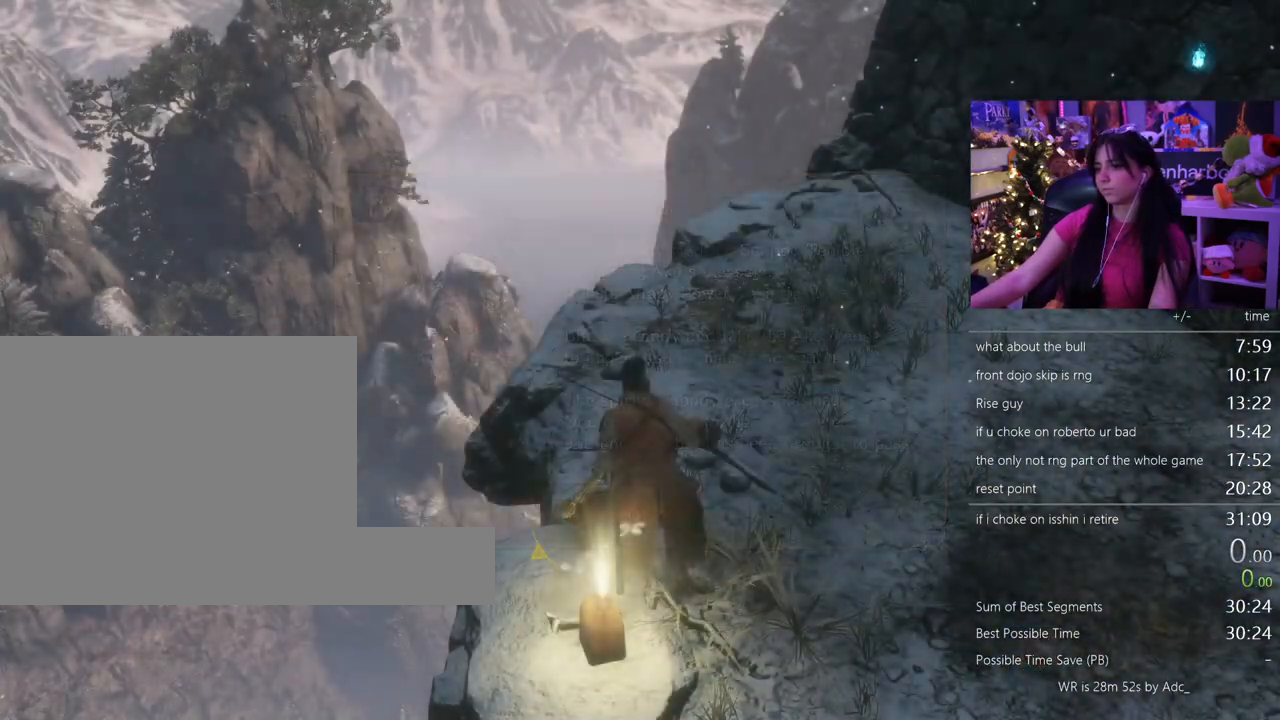
{"keys": [], "mouse": [], "events": [[17, "space", "up"], [50, "w", "up"], [350, "f", "down"], [433, "f", "up"]]}
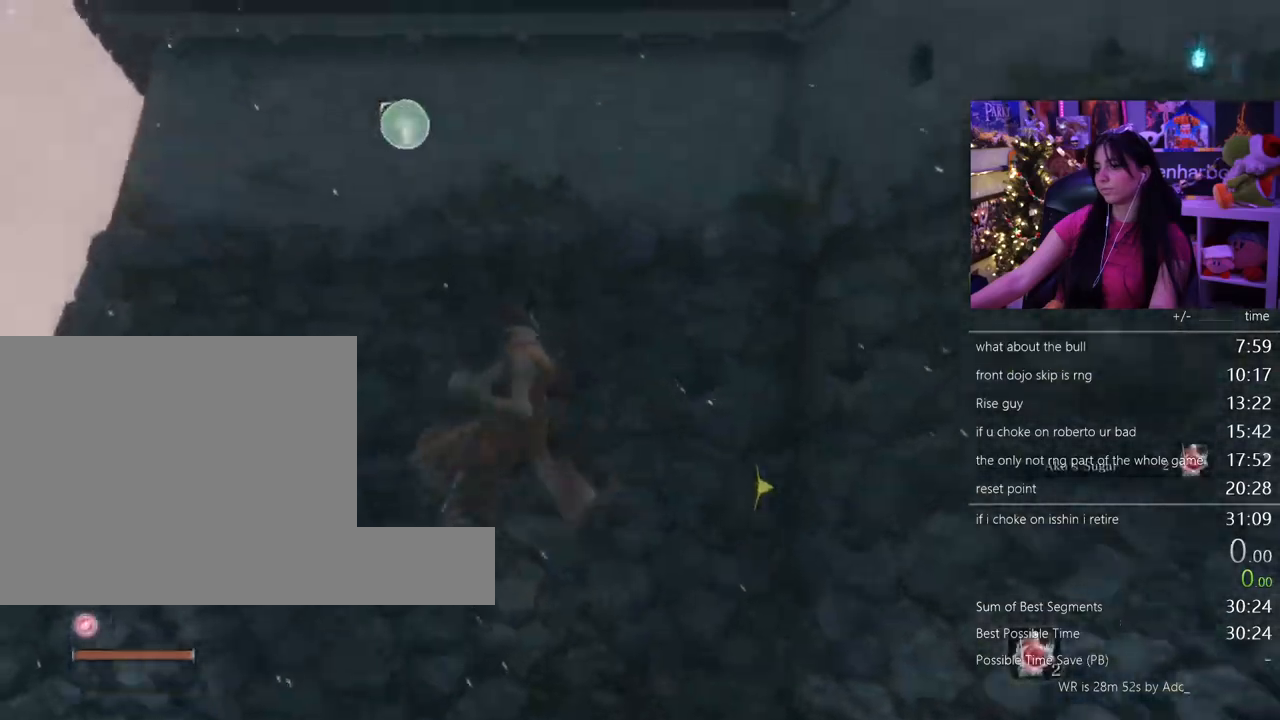
{"keys": ["shift", "w"], "mouse": []}
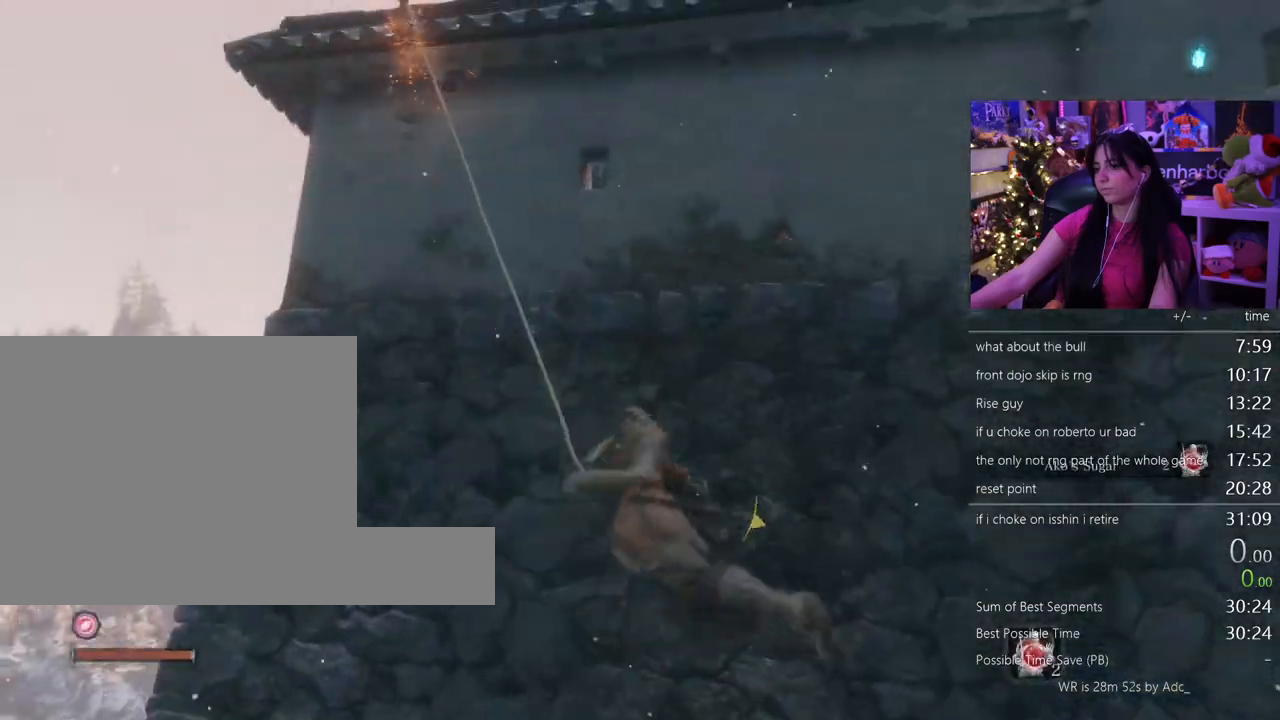
{"keys": ["shift", "w"], "mouse": [], "events": []}
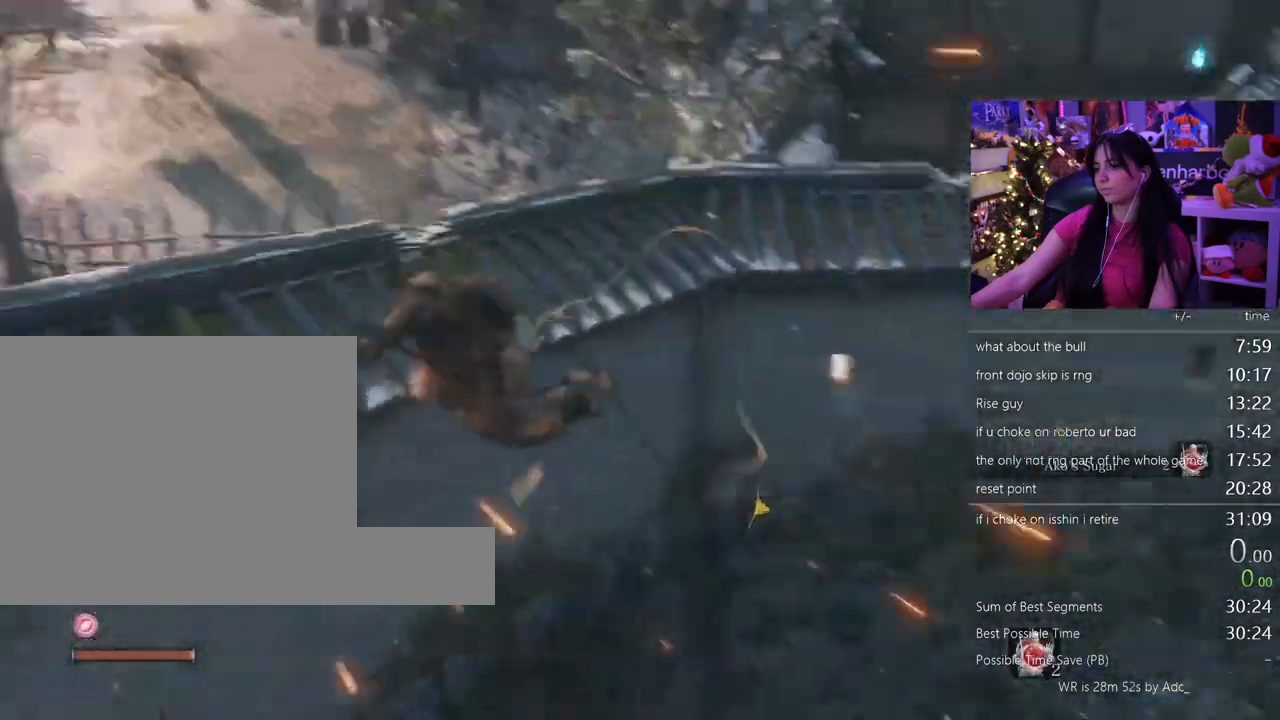
{"keys": ["shift", "w"], "mouse": [], "events": []}
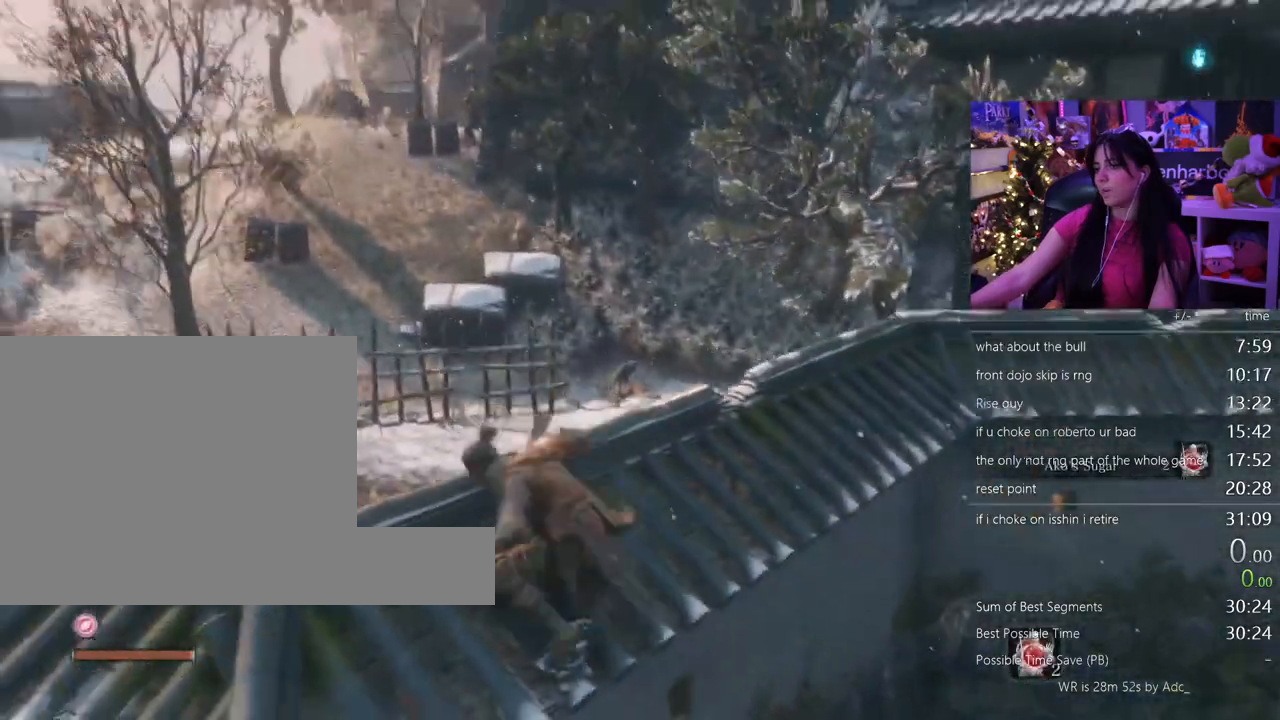
{"keys": ["shift", "w"], "mouse": [], "events": []}
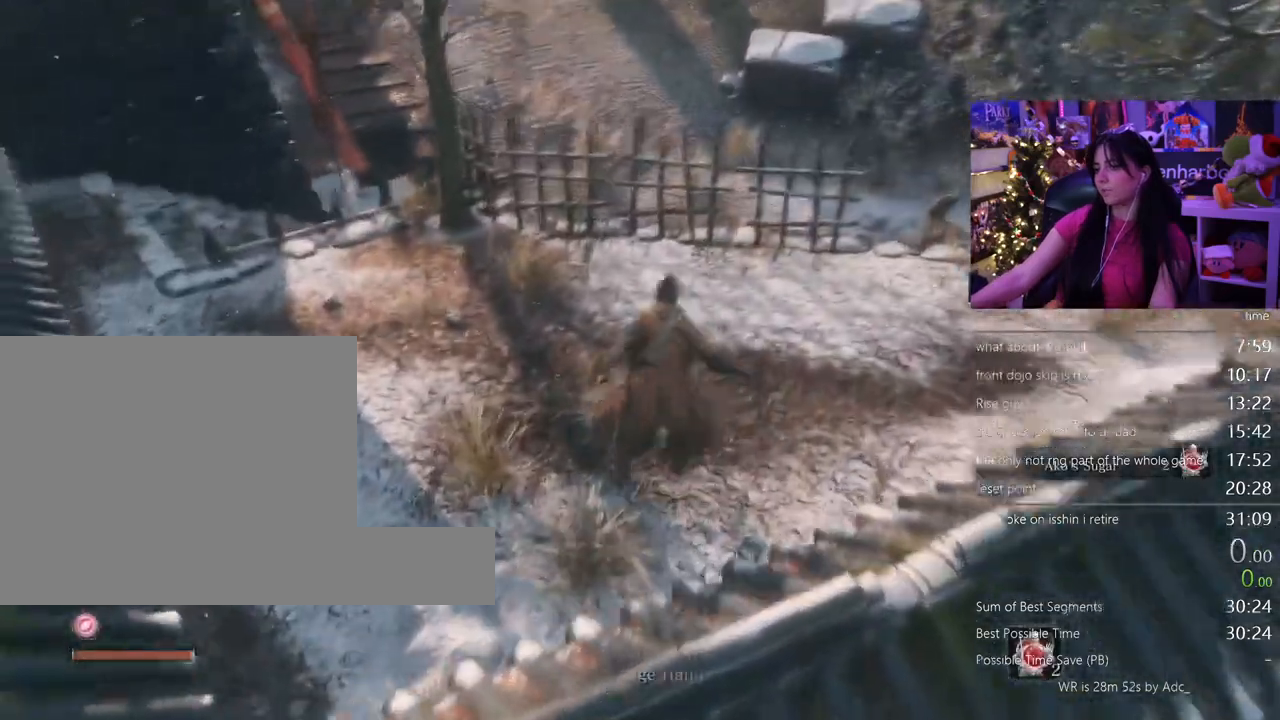
{"keys": ["shift", "w"], "mouse": [], "events": []}
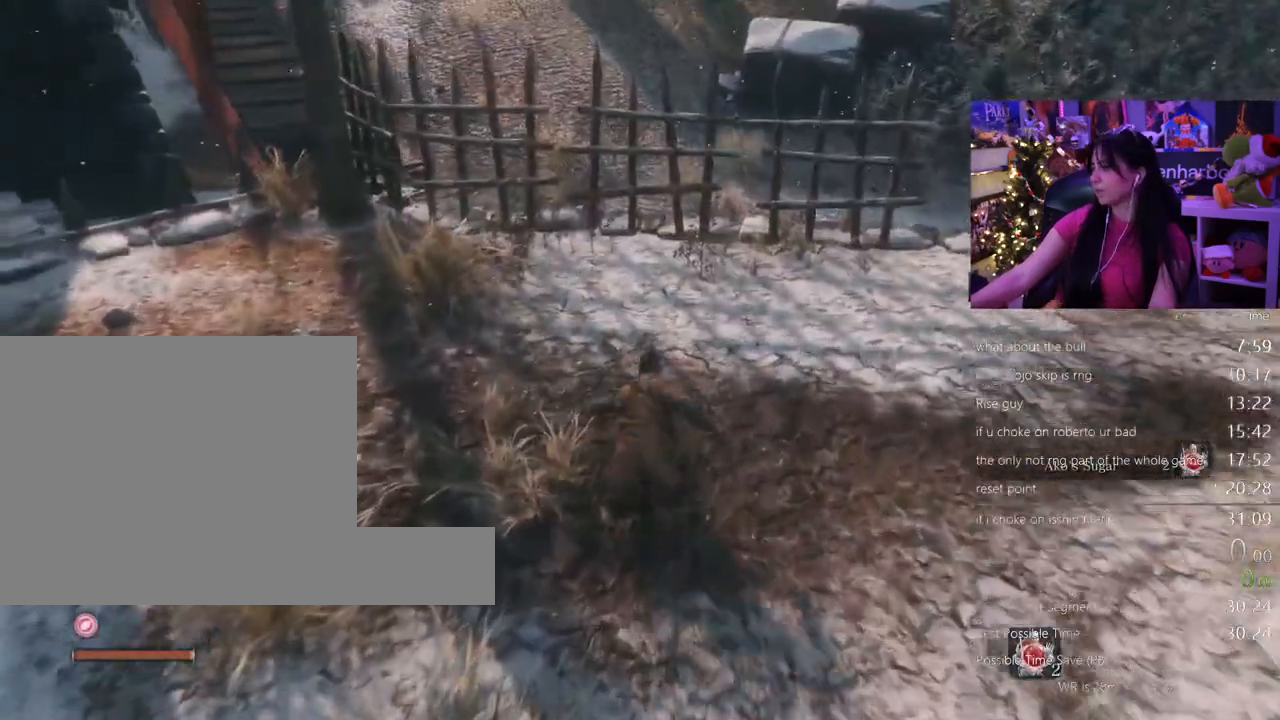
{"keys": ["shift", "w"], "mouse": []}
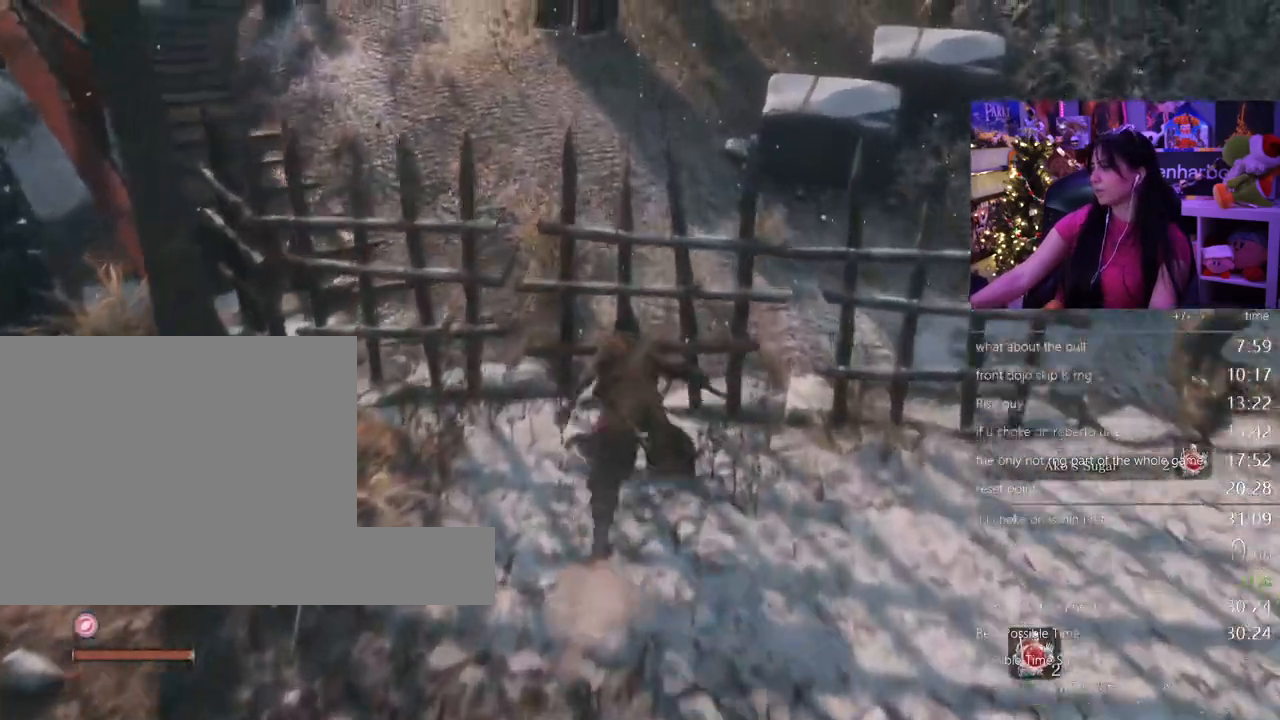
{"keys": ["shift", "w"], "mouse": [], "events": []}
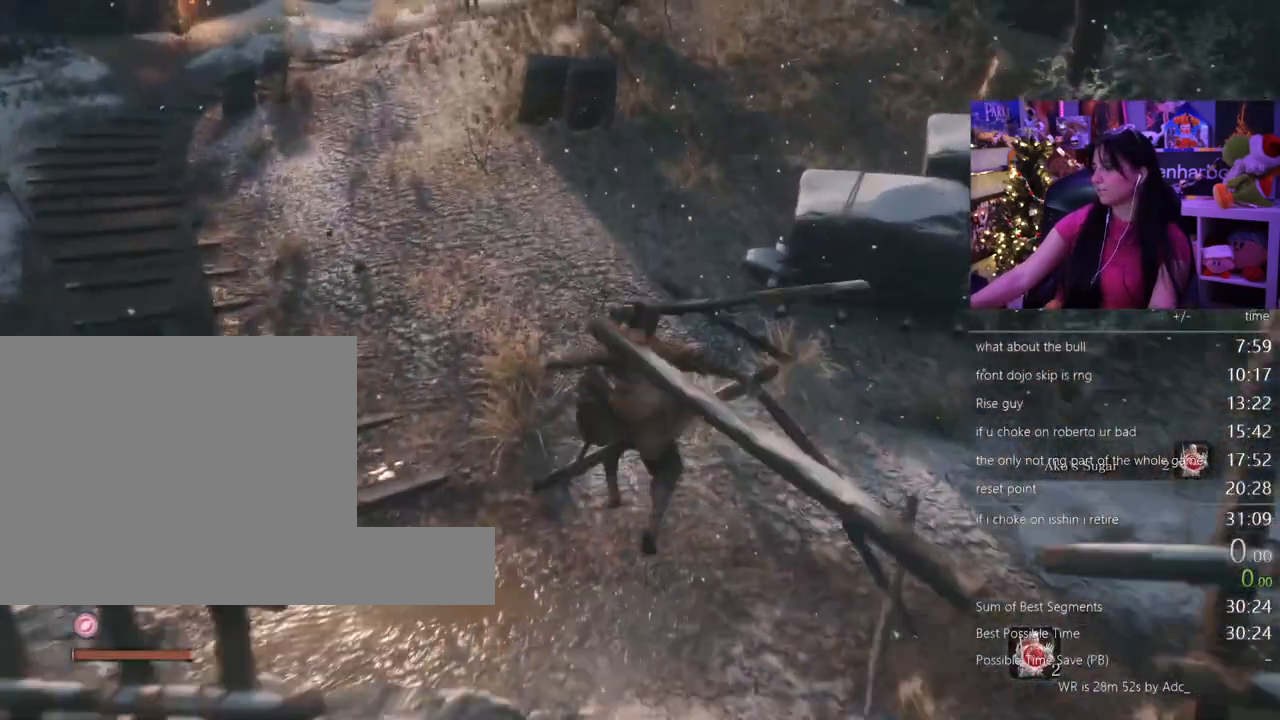
{"keys": ["shift", "w"], "mouse": []}
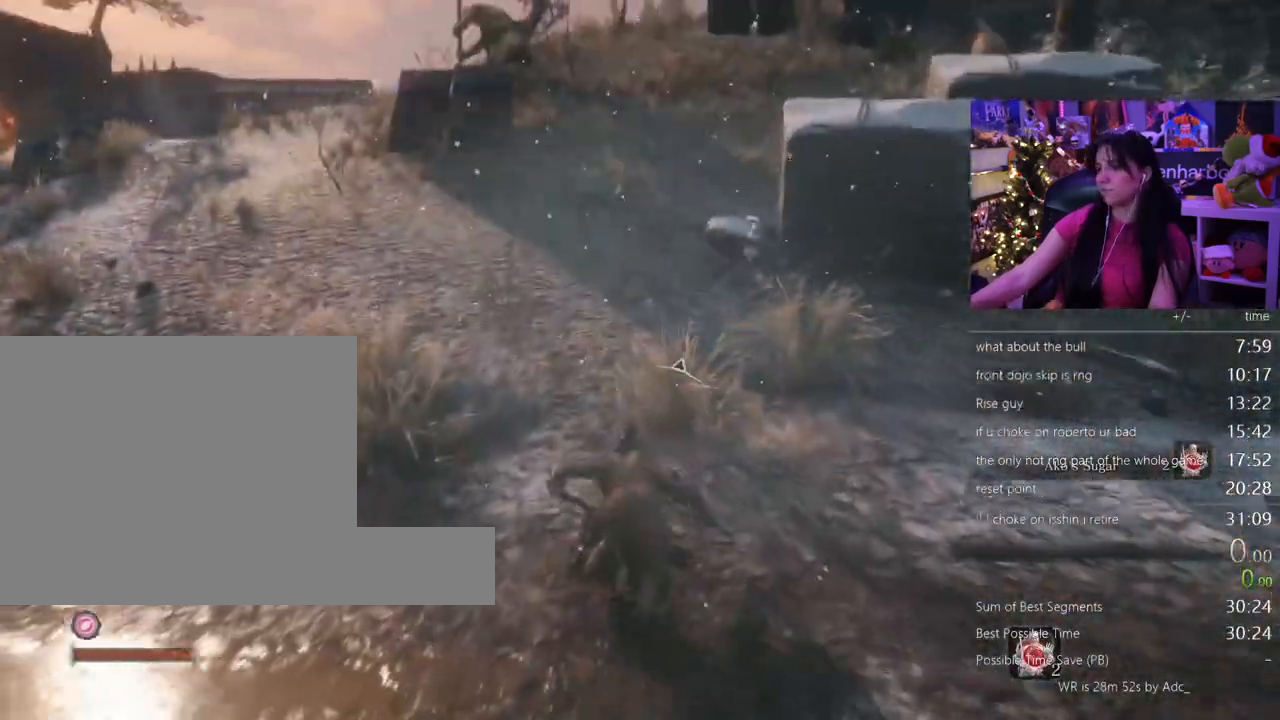
{"keys": ["shift", "w"], "mouse": []}
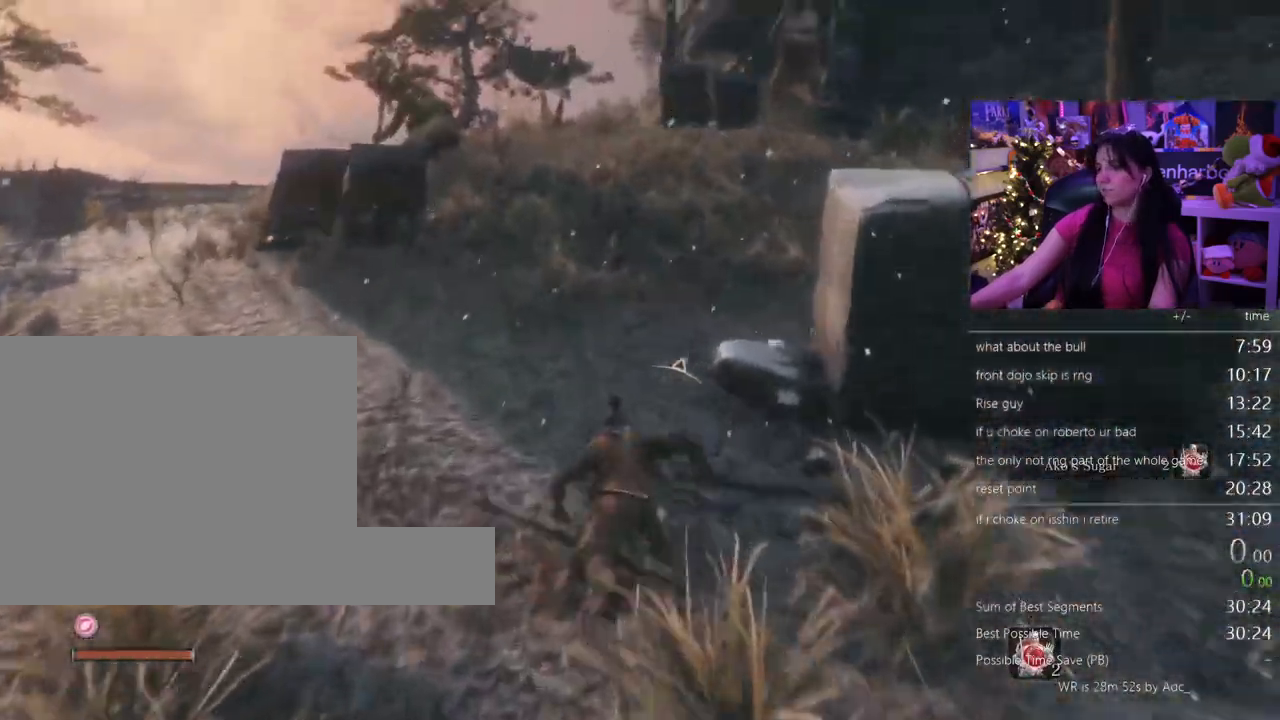
{"keys": ["shift", "w"], "mouse": [], "events": []}
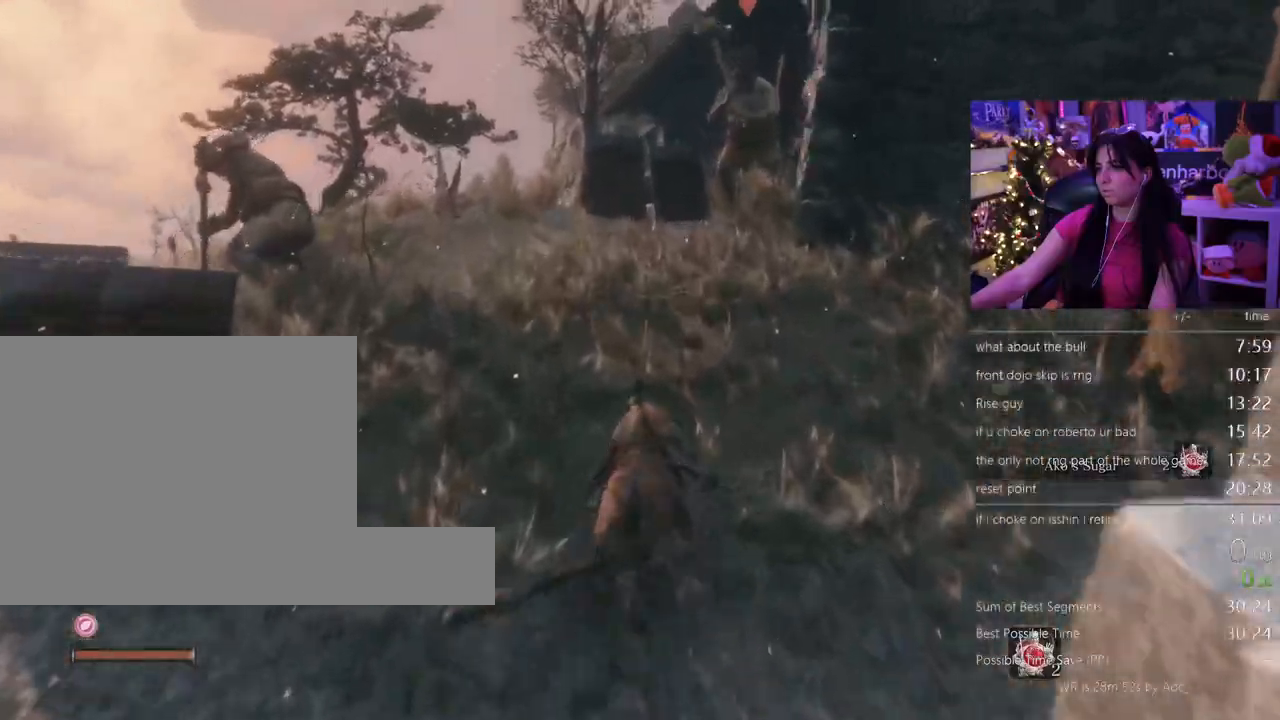
{"keys": ["shift", "w"], "mouse": [], "events": []}
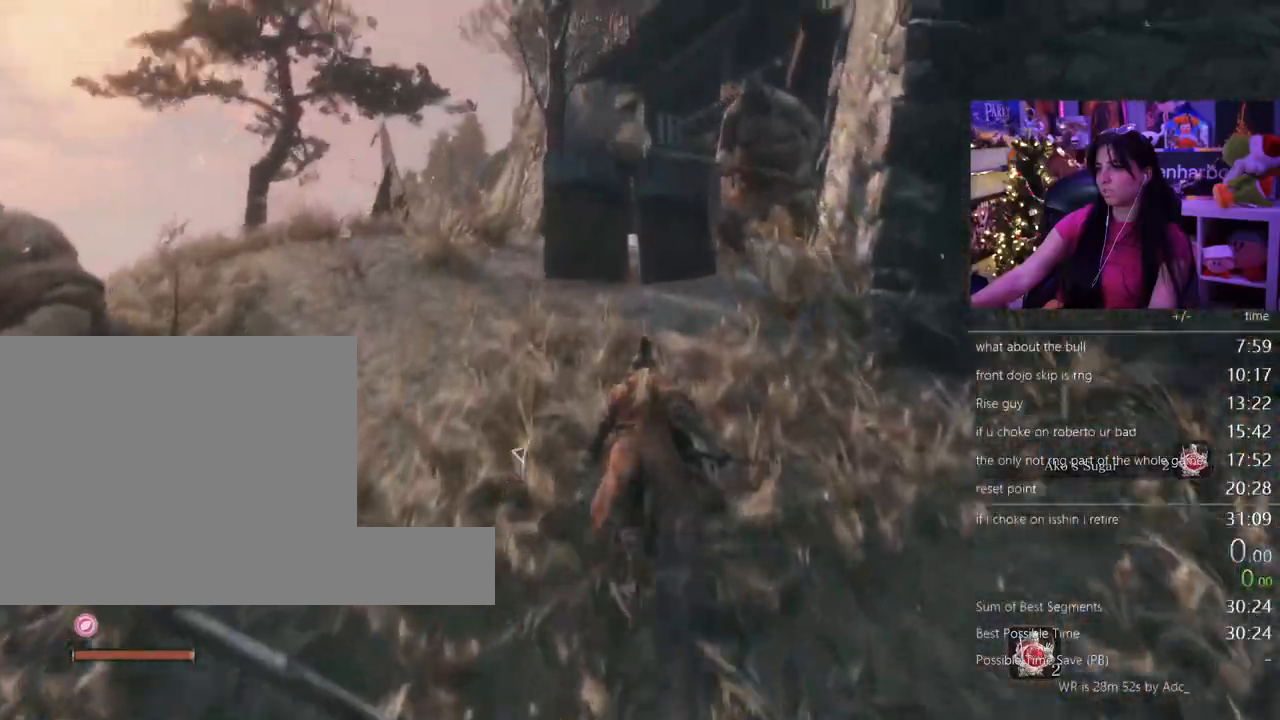
{"keys": ["shift", "w"], "mouse": [], "events": []}
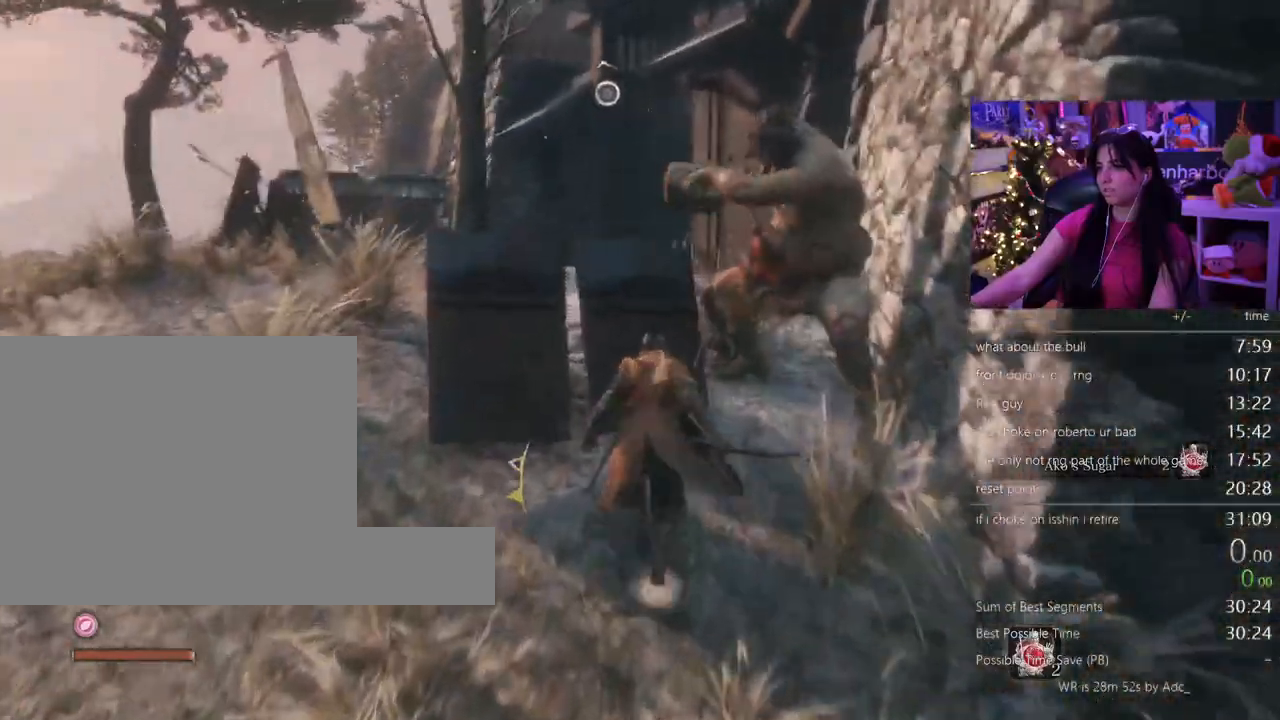
{"keys": ["shift", "w"], "mouse": []}